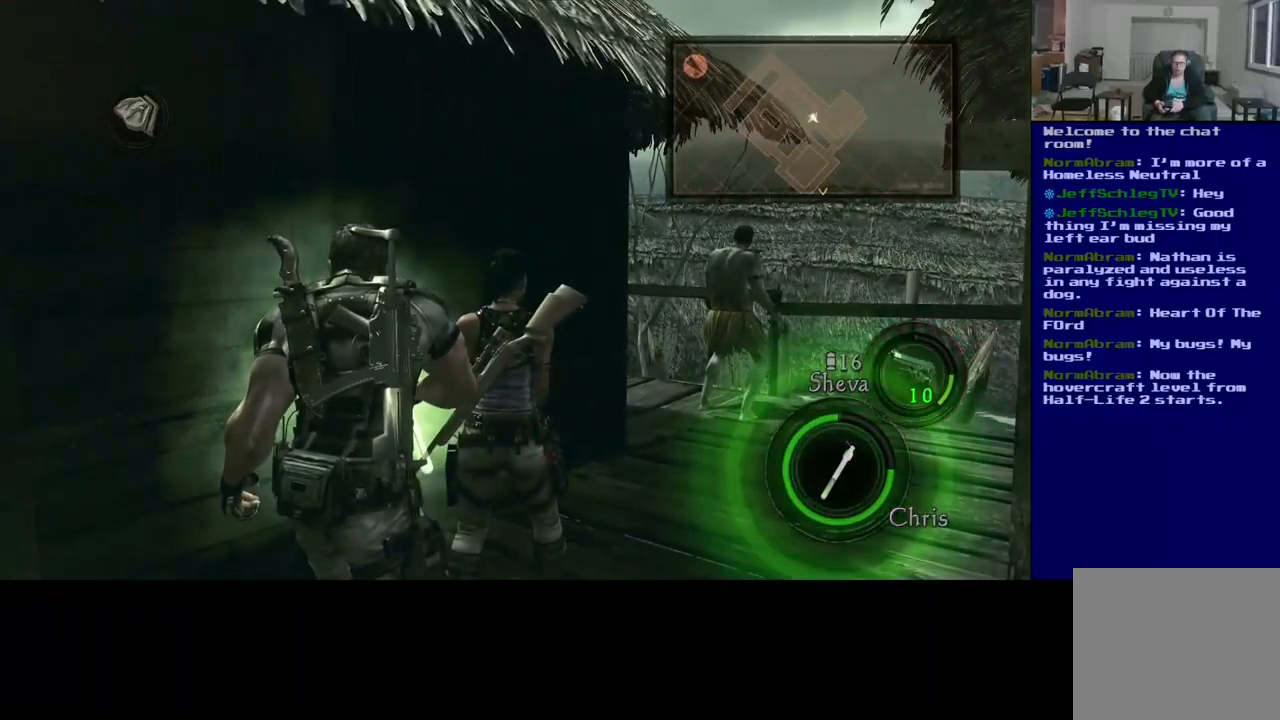
Gameplay with a controller (Xbox layout); each line is a JSON object with the inputs held at the frame after it. "events" lists button and stick changes between this image and that frame as [ms after this image, input, new state], when the widget could be followed in between. Not read: L2 R3.
{"buttons": [], "left_stick": "center", "right_stick": "center", "events": [[250, "B", "up"]]}
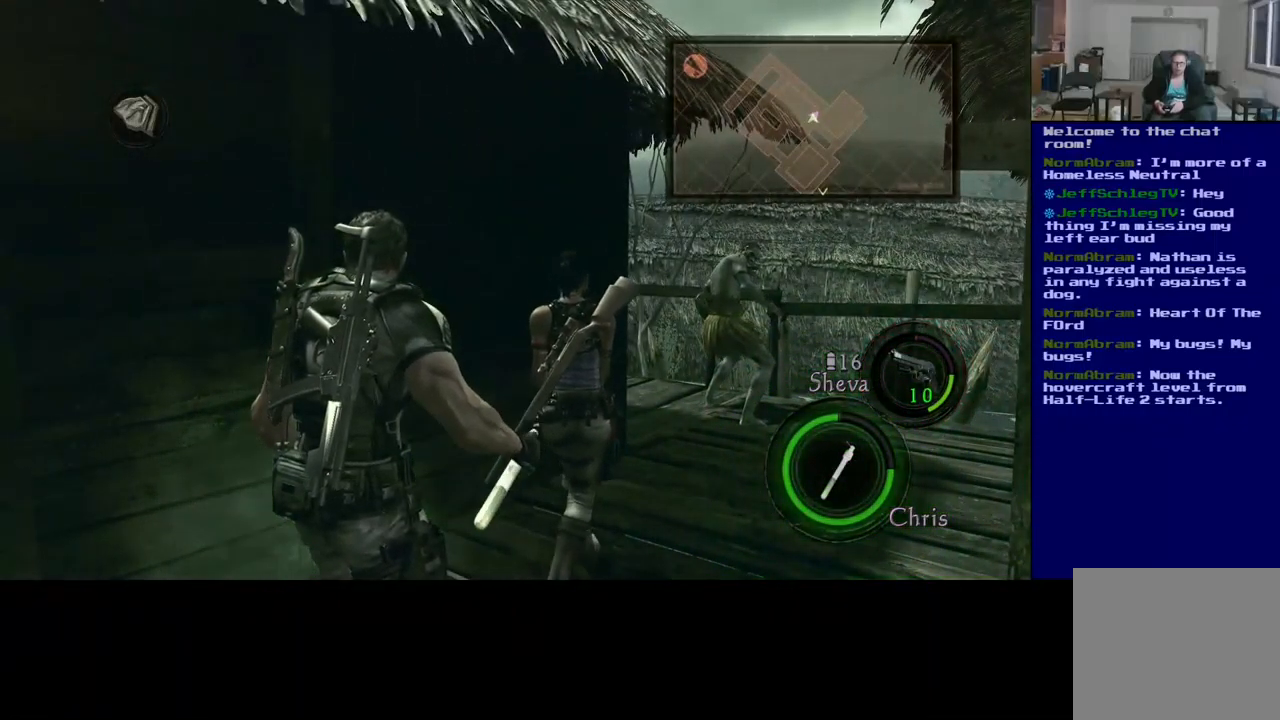
{"buttons": [], "left_stick": "up-right", "right_stick": "right", "events": [[483, "right_stick", "right"], [500, "left_stick", "up-right"]]}
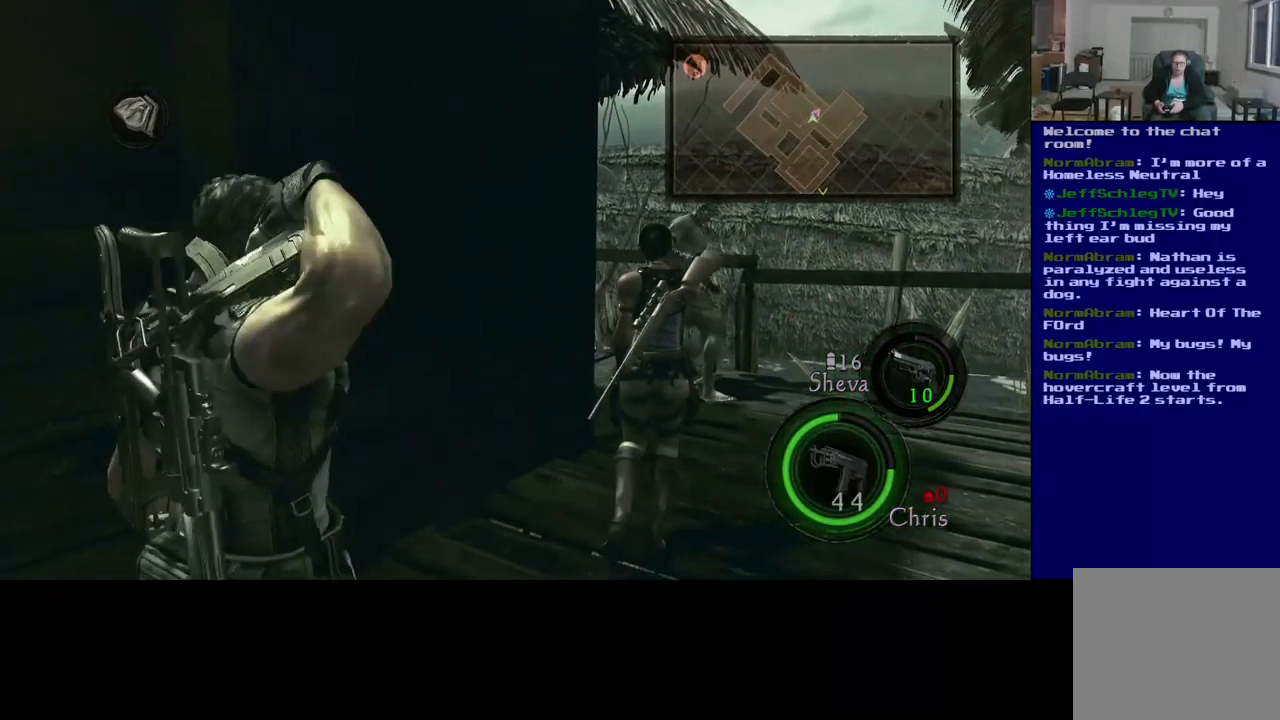
{"buttons": [], "left_stick": "down", "right_stick": "left", "events": [[150, "left_stick", "up"], [200, "right_stick", "left"], [300, "left_stick", "center"], [350, "left_stick", "down"]]}
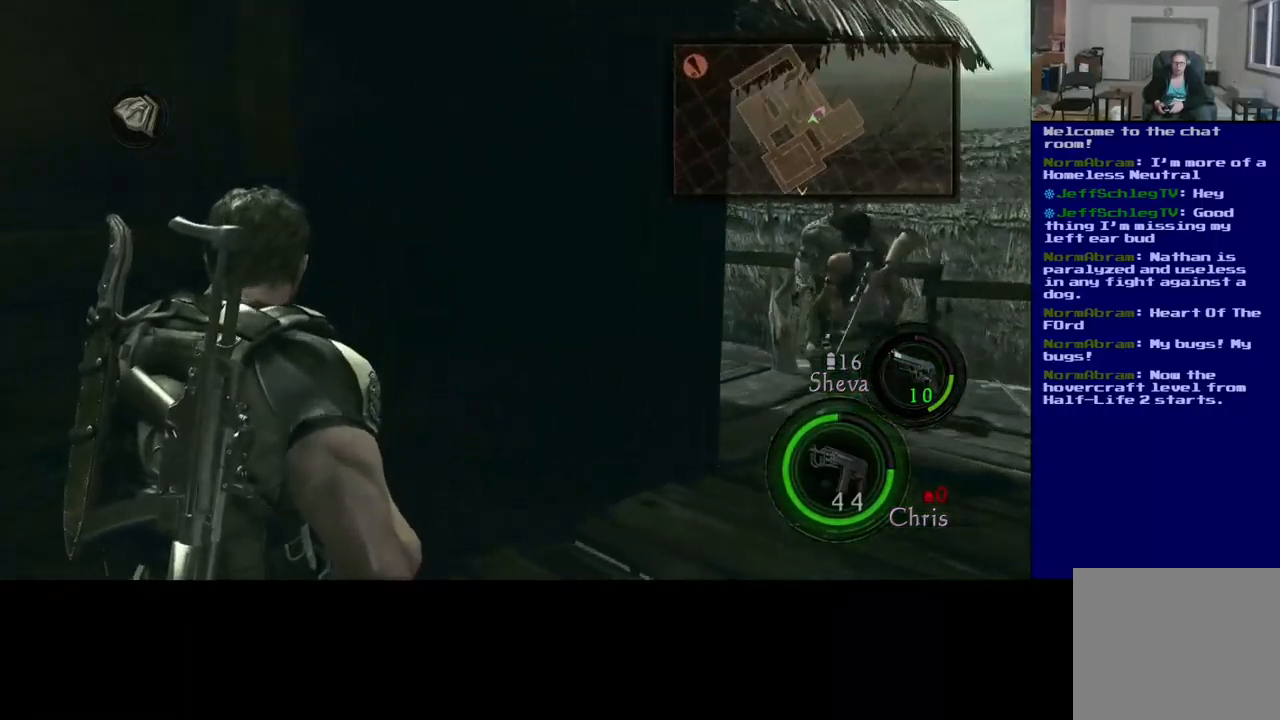
{"buttons": [], "left_stick": "down", "right_stick": "left", "events": []}
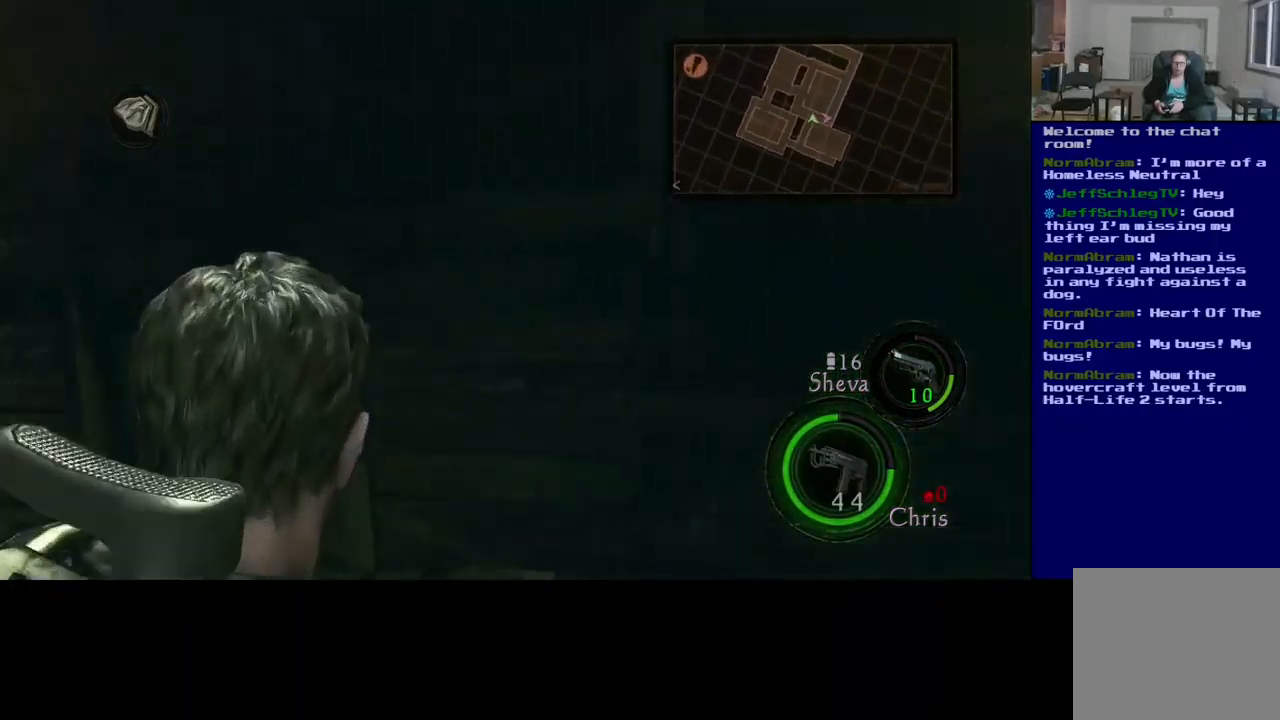
{"buttons": [], "left_stick": "right", "right_stick": "left", "events": [[83, "left_stick", "down-right"], [417, "left_stick", "right"]]}
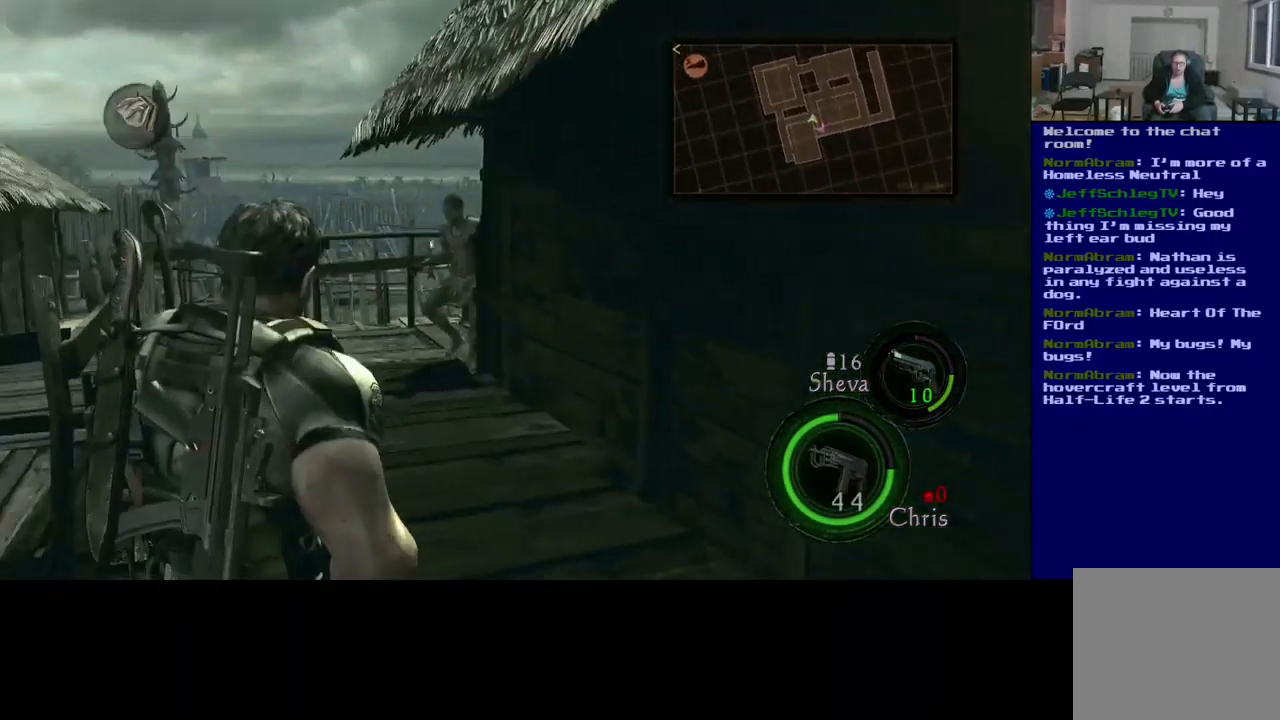
{"buttons": [], "left_stick": "center", "right_stick": "right", "events": [[117, "right_stick", "center"], [250, "right_stick", "right"], [466, "left_stick", "center"]]}
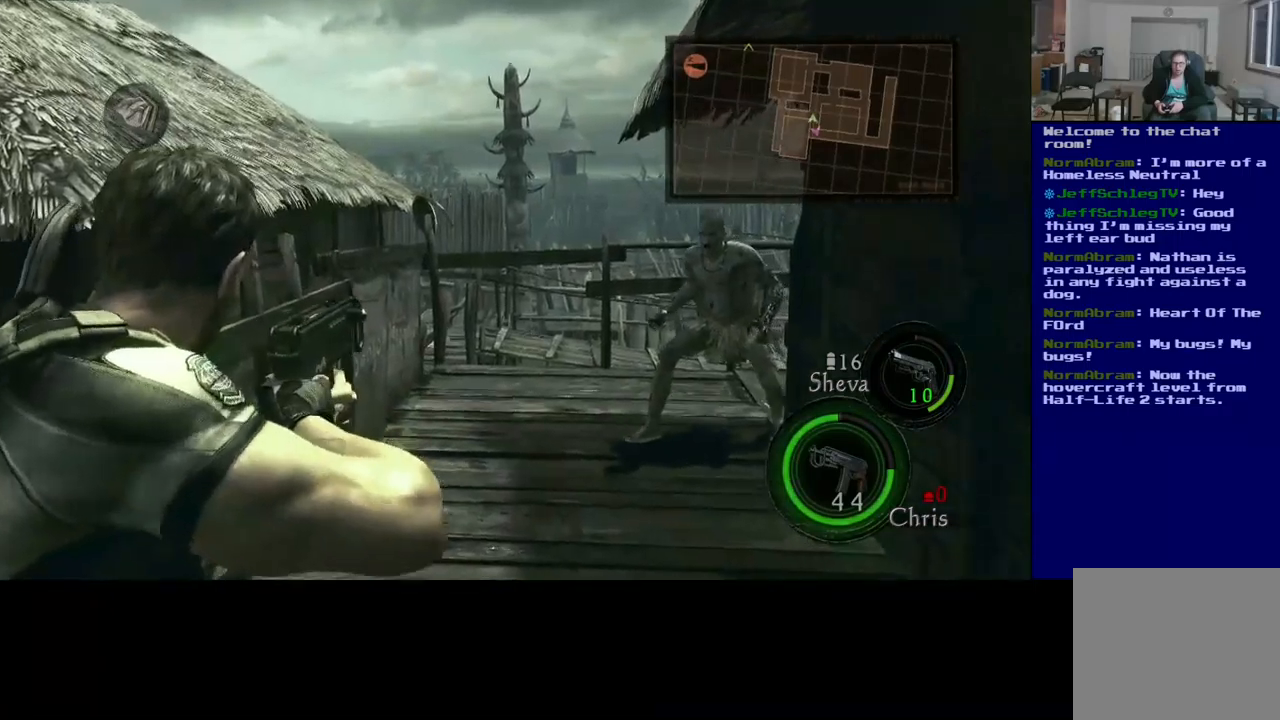
{"buttons": ["R2"], "left_stick": "center", "right_stick": "left", "events": [[283, "right_stick", "center"], [367, "R2", "down"], [400, "right_stick", "up"], [483, "right_stick", "left"]]}
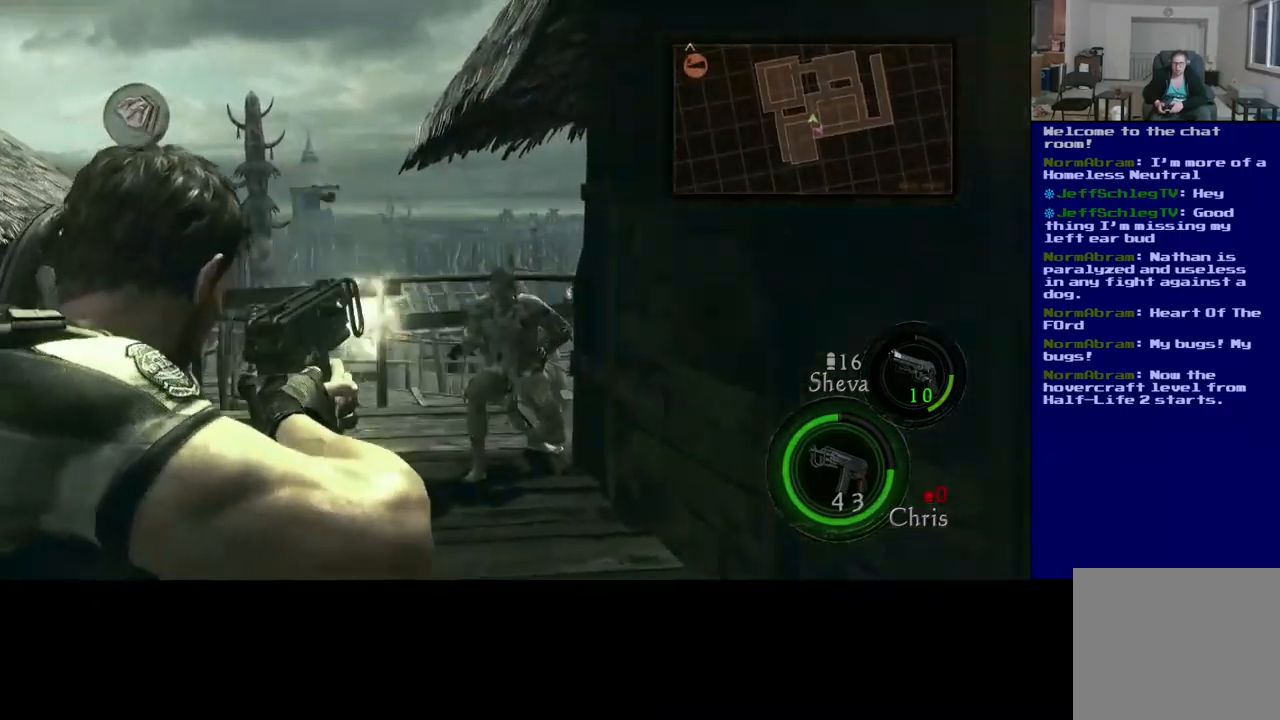
{"buttons": ["R2"], "left_stick": "center", "right_stick": "center", "events": [[100, "R2", "up"], [183, "right_stick", "center"], [200, "R2", "down"], [317, "right_stick", "down-right"], [417, "right_stick", "center"]]}
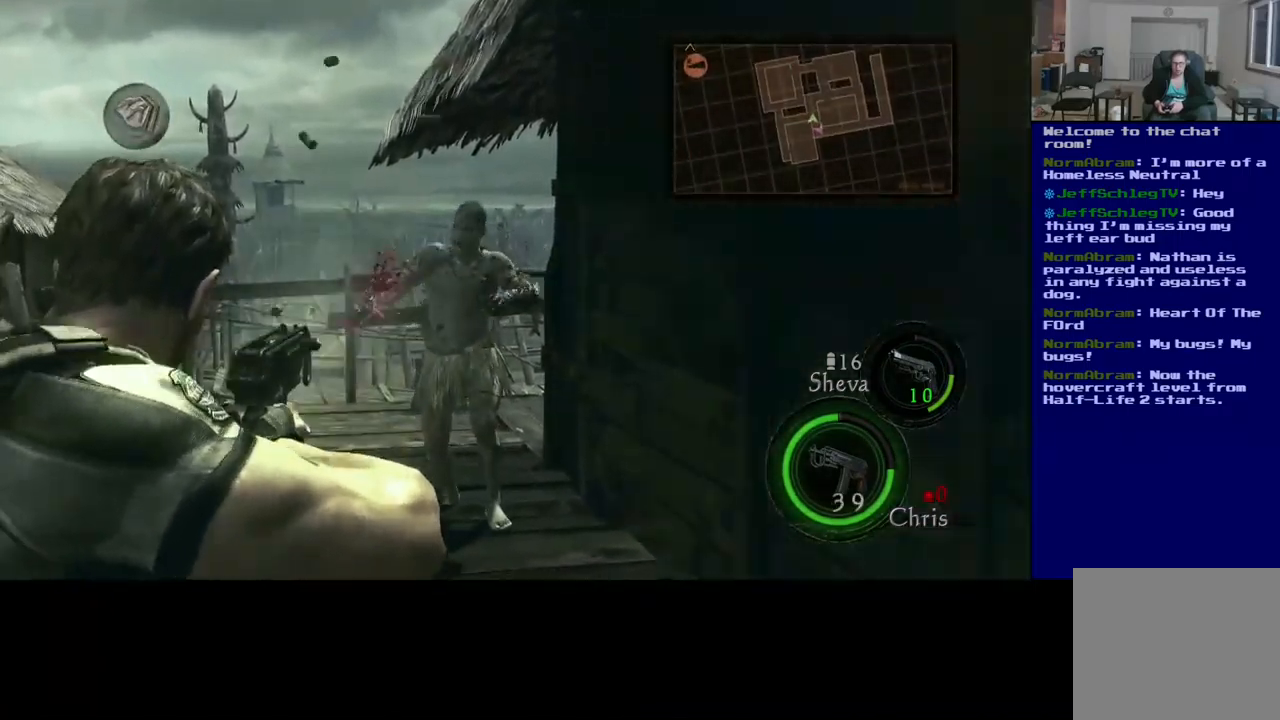
{"buttons": [], "left_stick": "center", "right_stick": "center", "events": [[50, "right_stick", "right"], [200, "right_stick", "center"], [317, "R2", "up"]]}
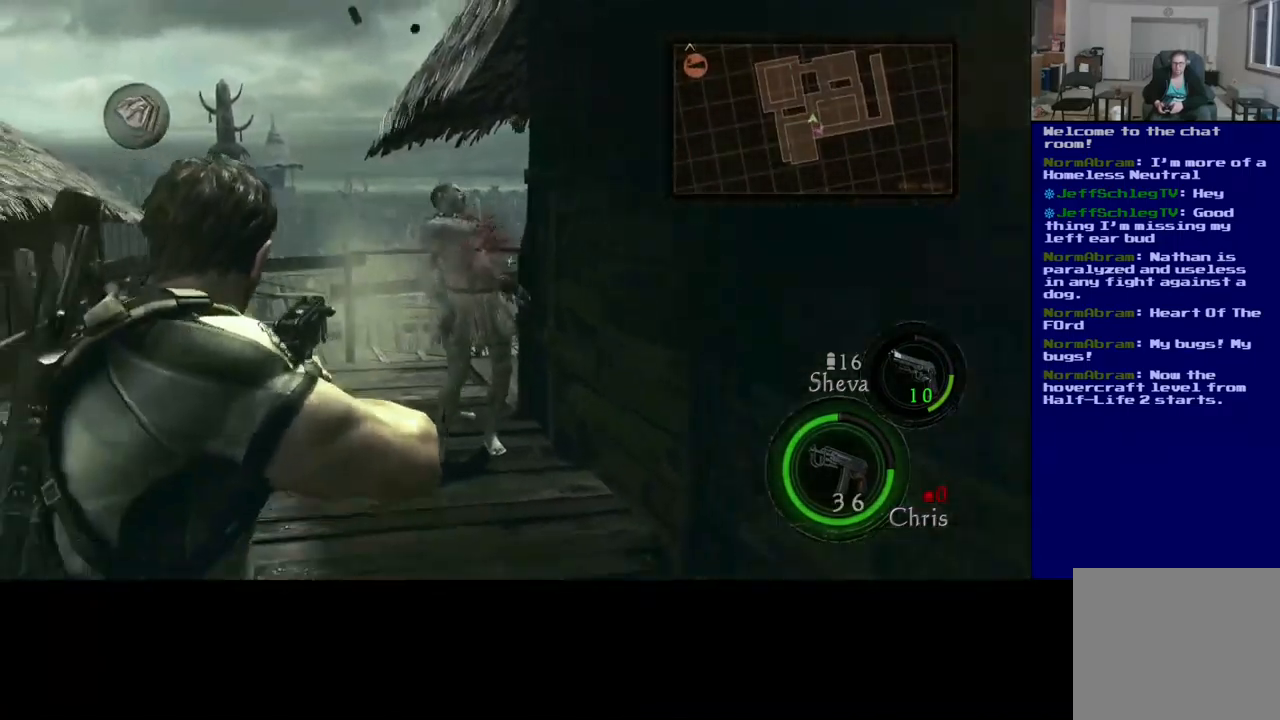
{"buttons": ["R2"], "left_stick": "center", "right_stick": "center", "events": [[150, "left_stick", "up"], [450, "R2", "down"], [450, "left_stick", "center"]]}
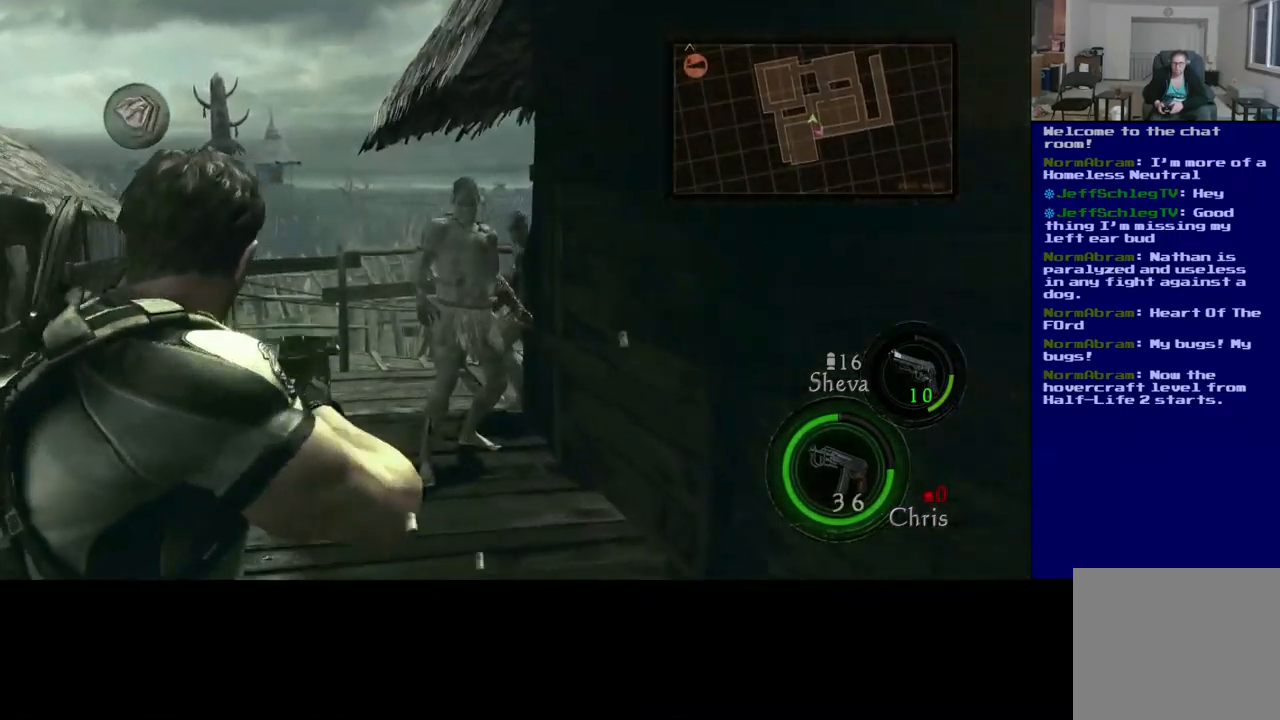
{"buttons": ["R2"], "left_stick": "center", "right_stick": "center", "events": []}
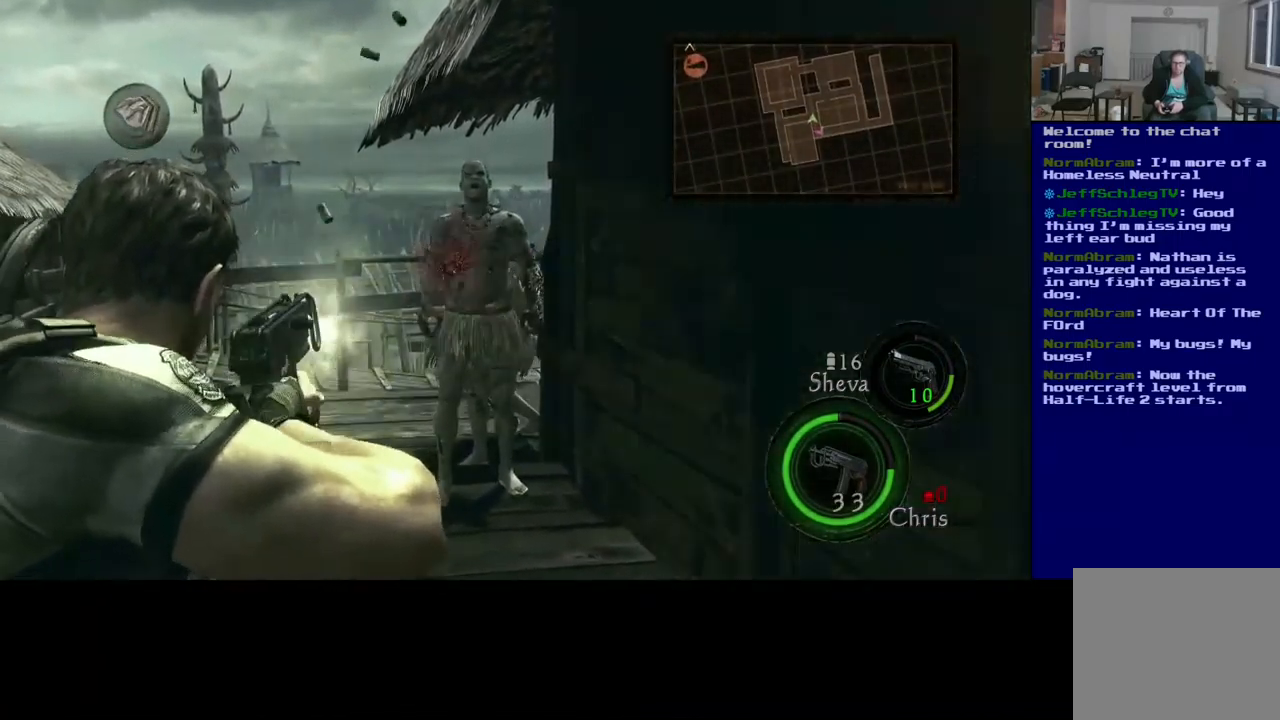
{"buttons": [], "left_stick": "center", "right_stick": "center", "events": [[100, "R2", "up"], [250, "R2", "down"], [433, "R2", "up"]]}
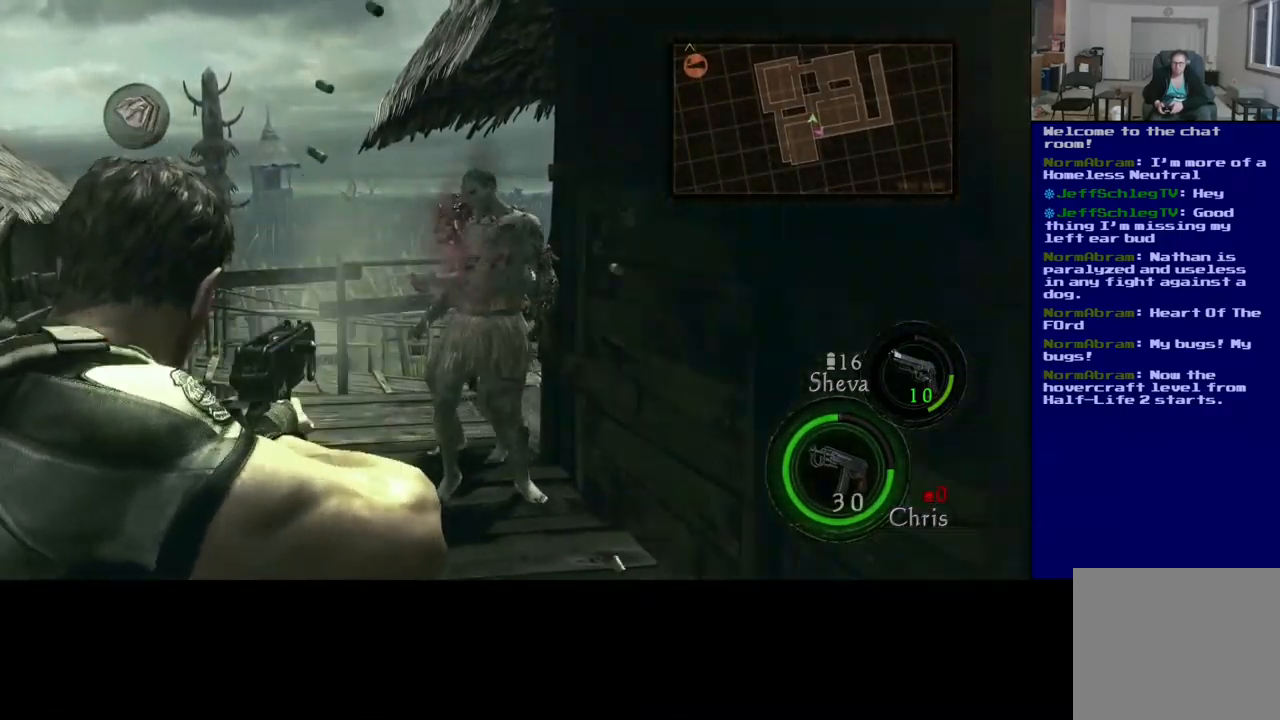
{"buttons": [], "left_stick": "center", "right_stick": "center", "events": []}
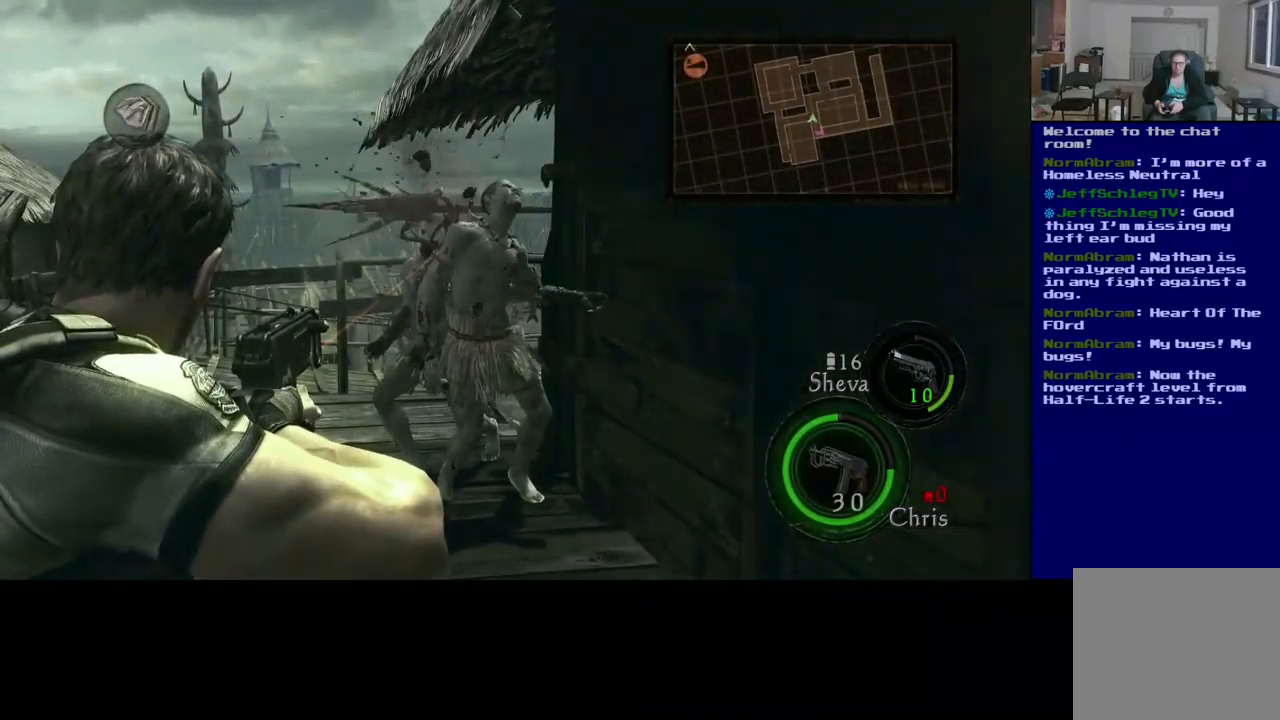
{"buttons": ["R2"], "left_stick": "center", "right_stick": "center", "events": [[33, "right_stick", "down-left"], [100, "right_stick", "left"], [300, "R2", "down"], [400, "right_stick", "center"]]}
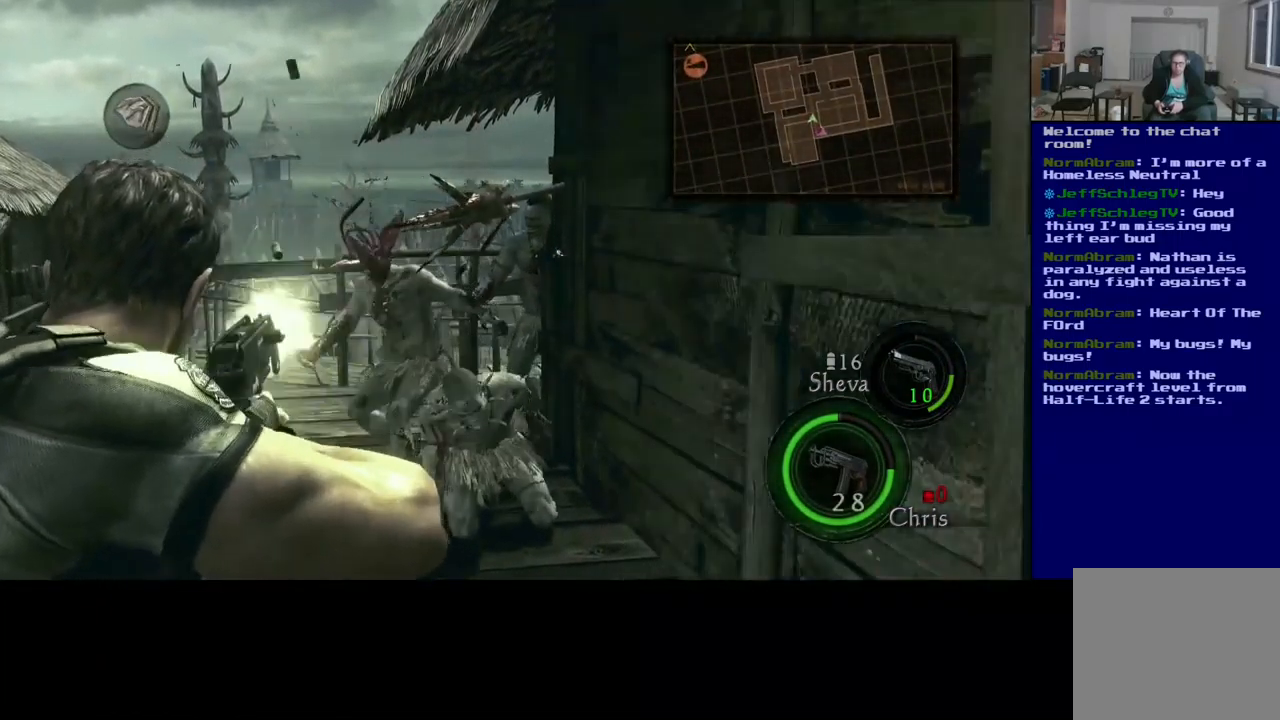
{"buttons": [], "left_stick": "center", "right_stick": "right", "events": [[133, "right_stick", "left"], [233, "R2", "up"], [383, "right_stick", "center"], [500, "right_stick", "right"]]}
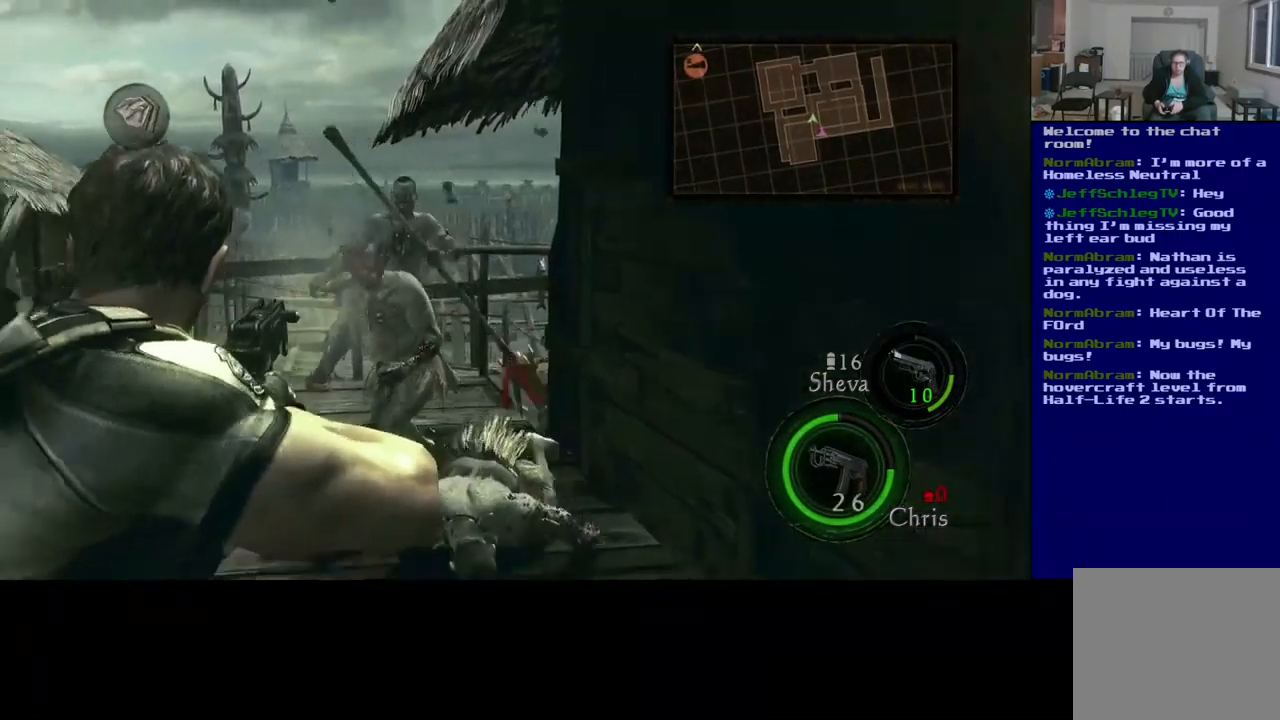
{"buttons": [], "left_stick": "center", "right_stick": "left", "events": [[117, "right_stick", "center"], [217, "right_stick", "left"], [233, "R2", "down"], [417, "R2", "up"]]}
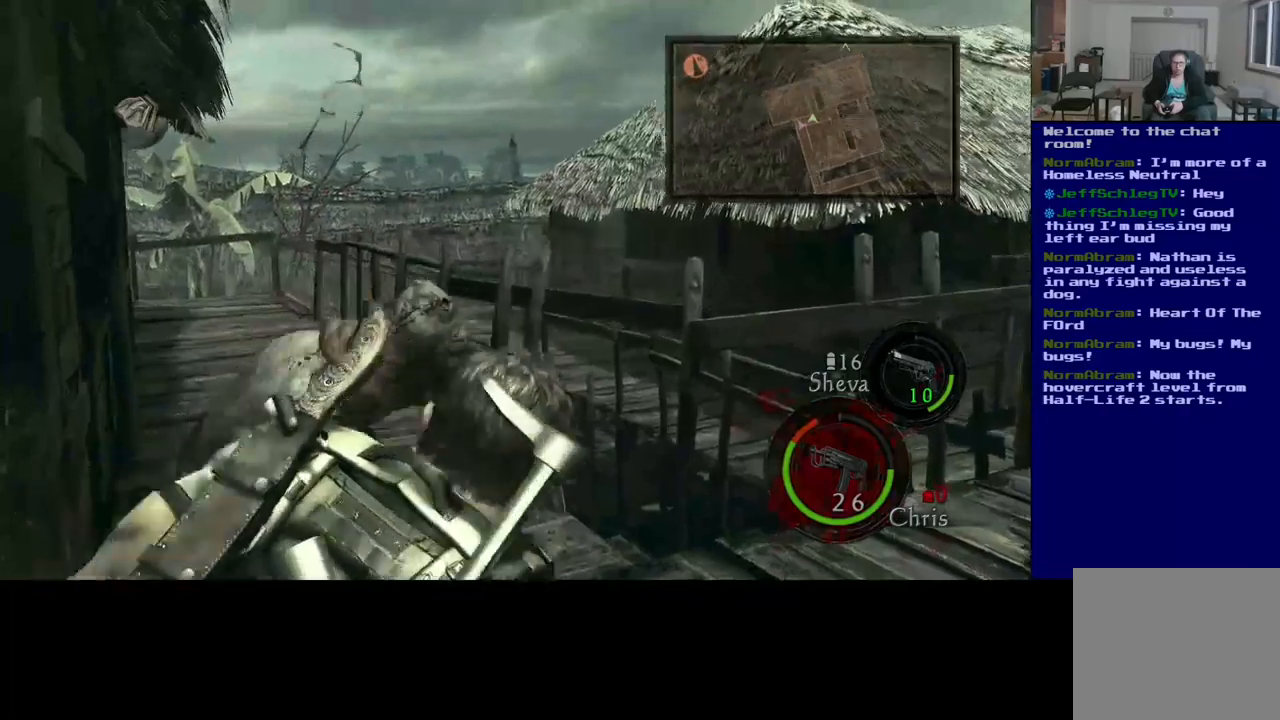
{"buttons": [], "left_stick": "left", "right_stick": "center", "events": [[34, "left_stick", "down"], [100, "left_stick", "down-left"], [167, "right_stick", "center"], [184, "R2", "down"], [250, "left_stick", "left"], [267, "right_stick", "up"], [317, "right_stick", "center"], [367, "R2", "up"]]}
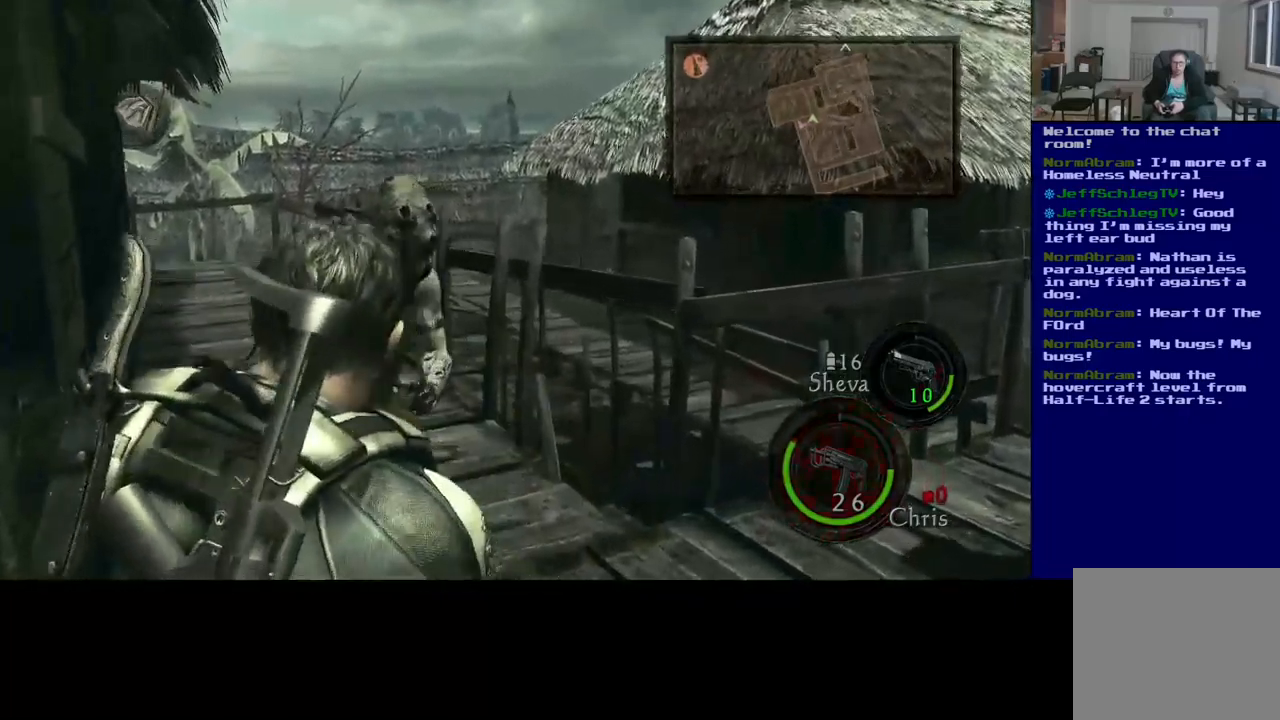
{"buttons": ["R2"], "left_stick": "center", "right_stick": "left", "events": [[34, "right_stick", "left"], [134, "R2", "down"], [184, "right_stick", "up-left"], [284, "left_stick", "center"], [300, "right_stick", "left"]]}
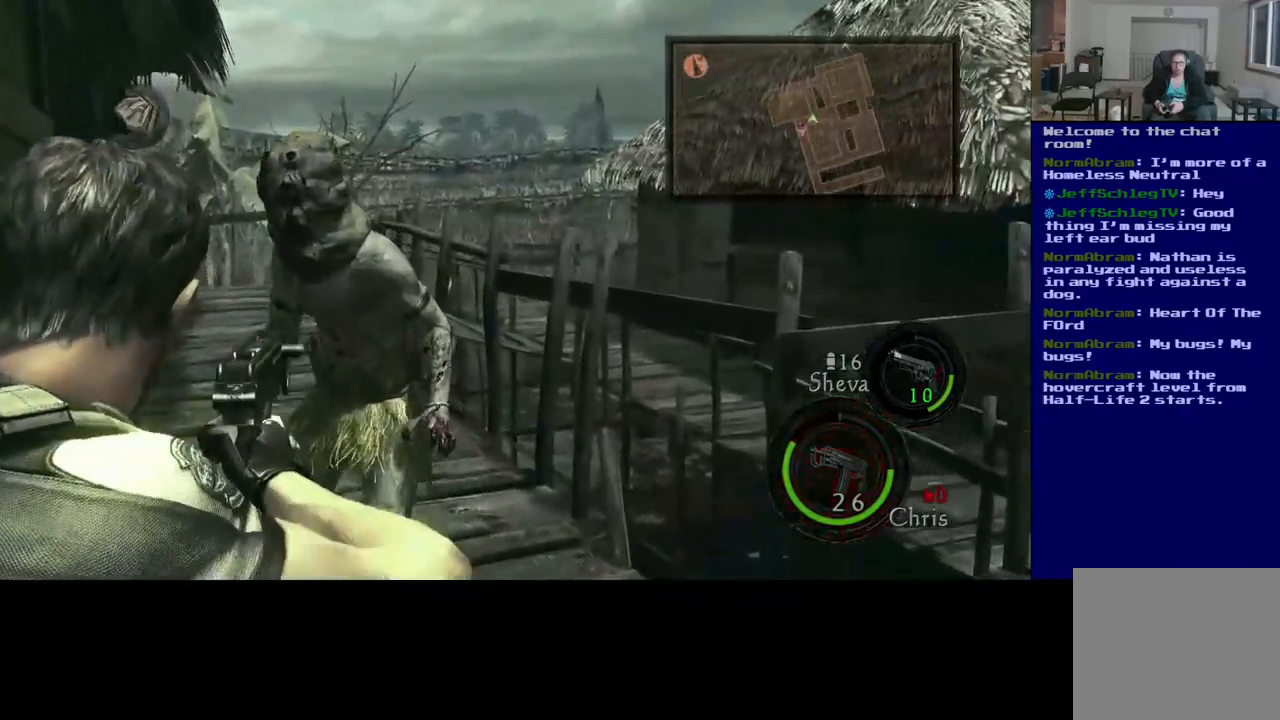
{"buttons": ["R2"], "left_stick": "center", "right_stick": "up", "events": [[284, "right_stick", "up-left"], [384, "right_stick", "up"]]}
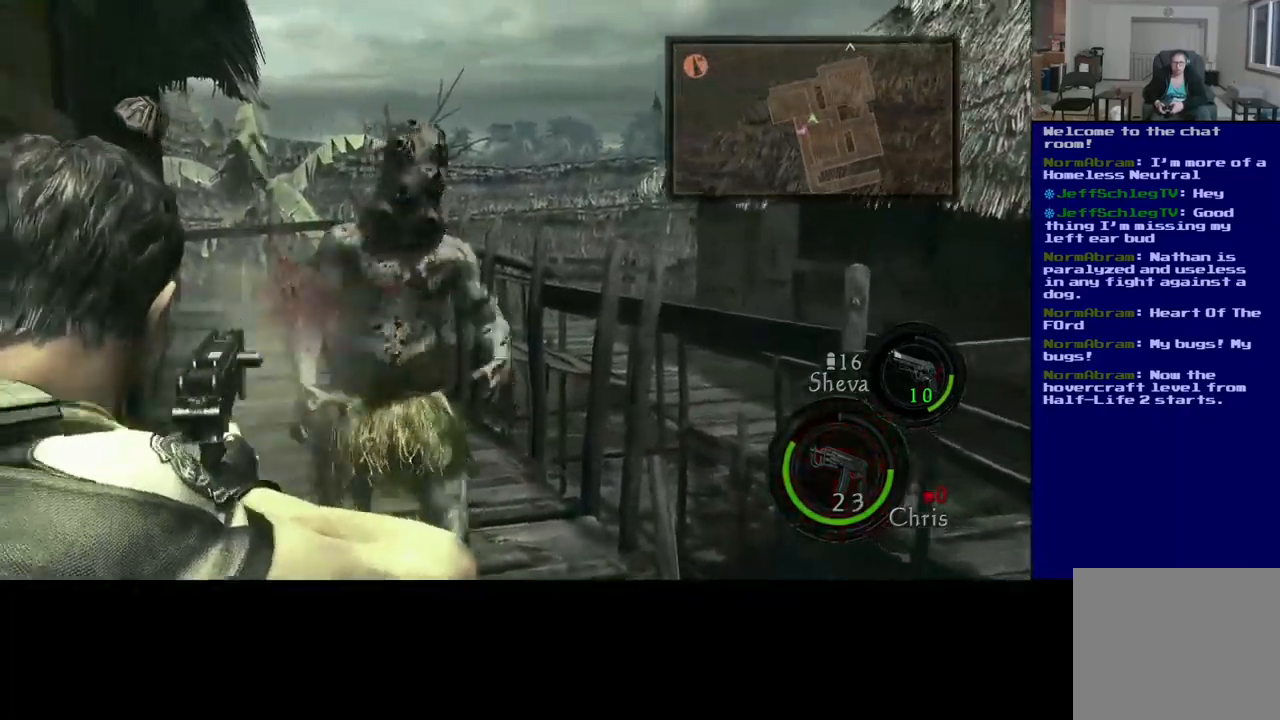
{"buttons": [], "left_stick": "down", "right_stick": "down-right", "events": [[17, "right_stick", "up-right"], [184, "right_stick", "center"], [450, "R2", "up"], [450, "left_stick", "down"], [450, "right_stick", "down-right"]]}